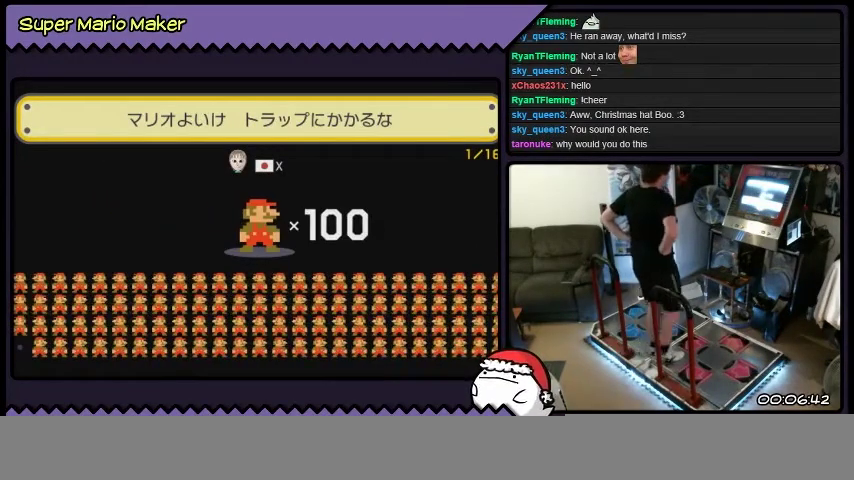
Gameplay with a controller (Nintendo layout); each line is a JSON object with the inputs held at the frame after it. "events" lists button and stick changes between this image and that frame as [ms after this image, input, new state], when the widget could be followed in between. Not read: L3 R3.
{"buttons": ["A"], "events": [[400, "A", "down"]]}
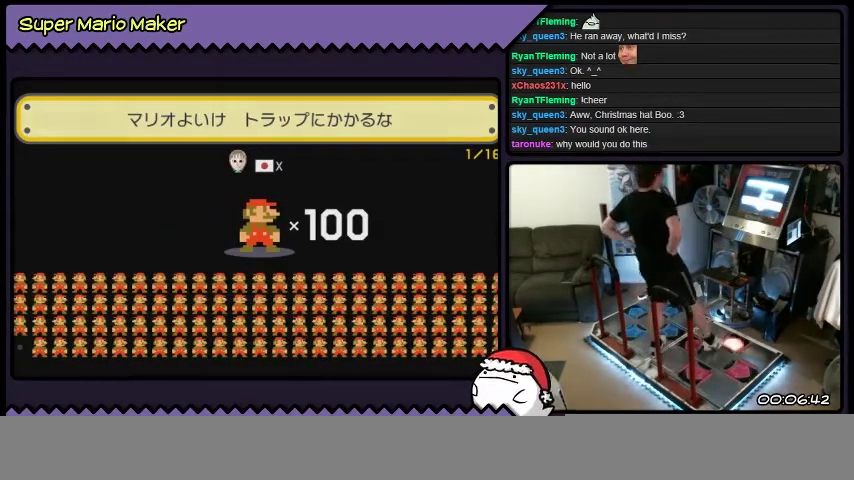
{"buttons": [], "events": [[234, "A", "up"]]}
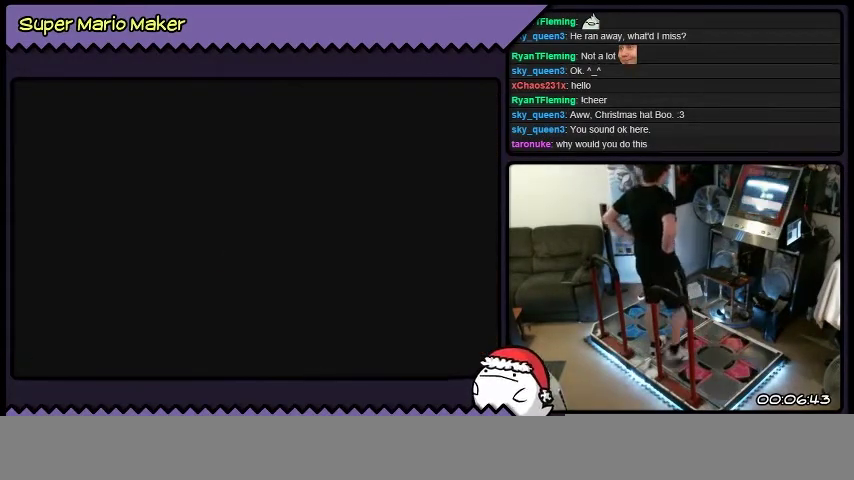
{"buttons": [], "events": []}
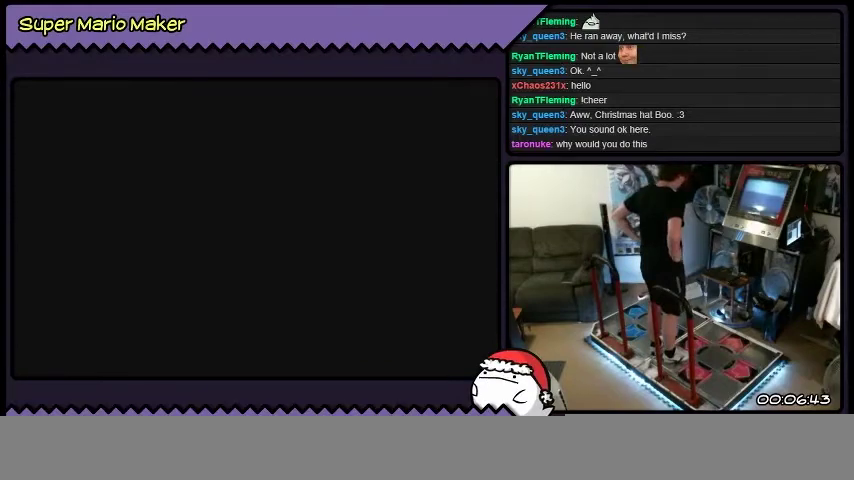
{"buttons": [], "events": []}
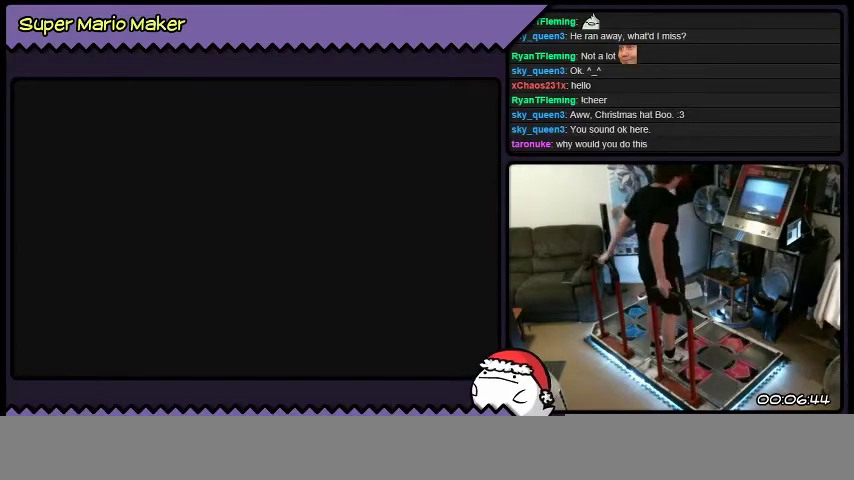
{"buttons": [], "events": []}
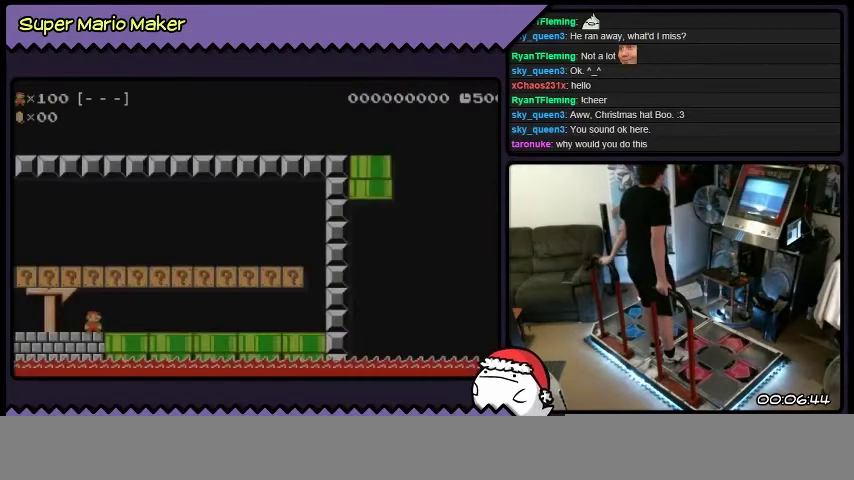
{"buttons": [], "events": []}
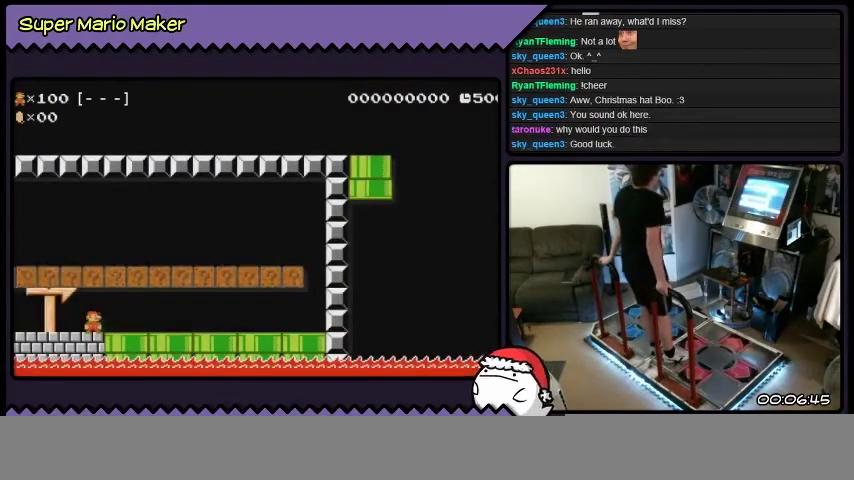
{"buttons": ["DPAD_RIGHT"], "events": [[467, "DPAD_RIGHT", "down"]]}
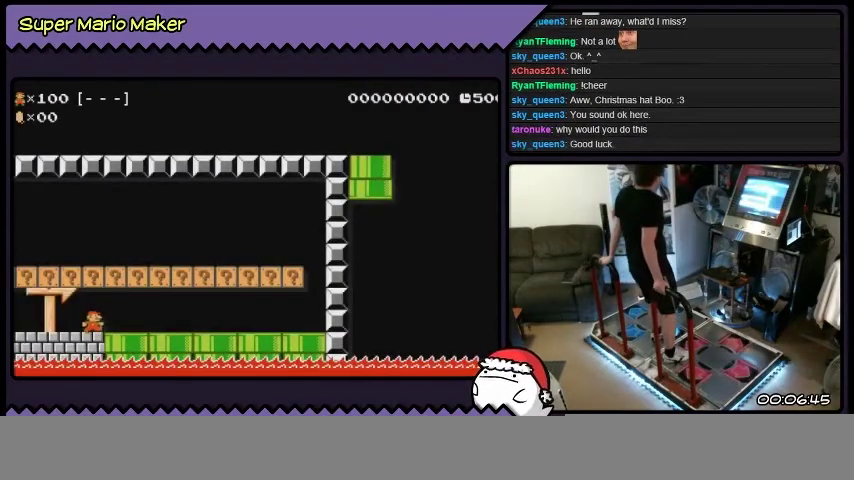
{"buttons": [], "events": [[401, "DPAD_RIGHT", "up"]]}
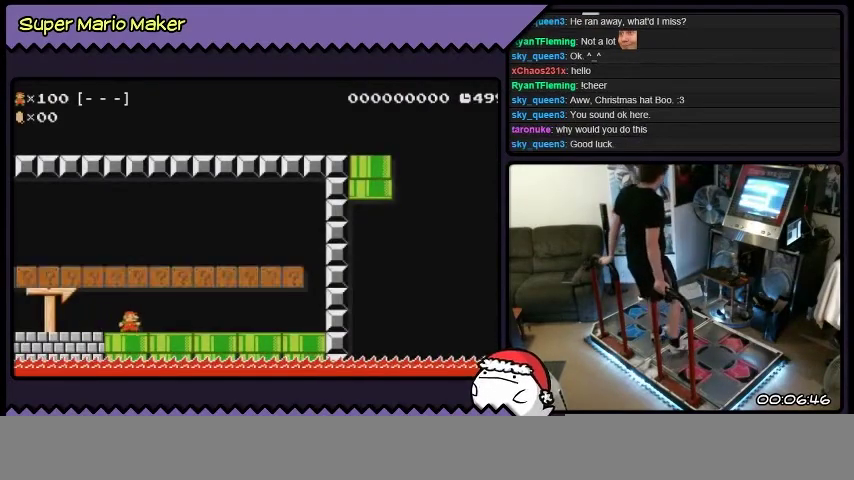
{"buttons": [], "events": []}
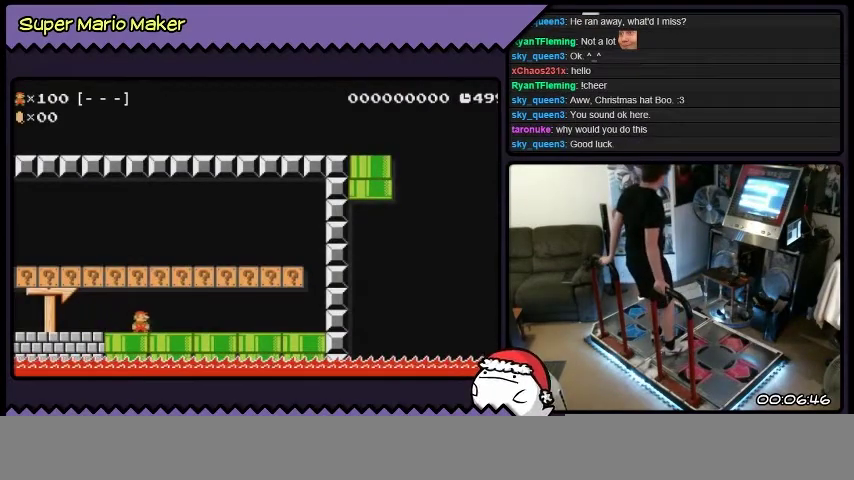
{"buttons": ["Y", "DPAD_RIGHT"], "events": [[234, "DPAD_RIGHT", "down"], [401, "Y", "down"]]}
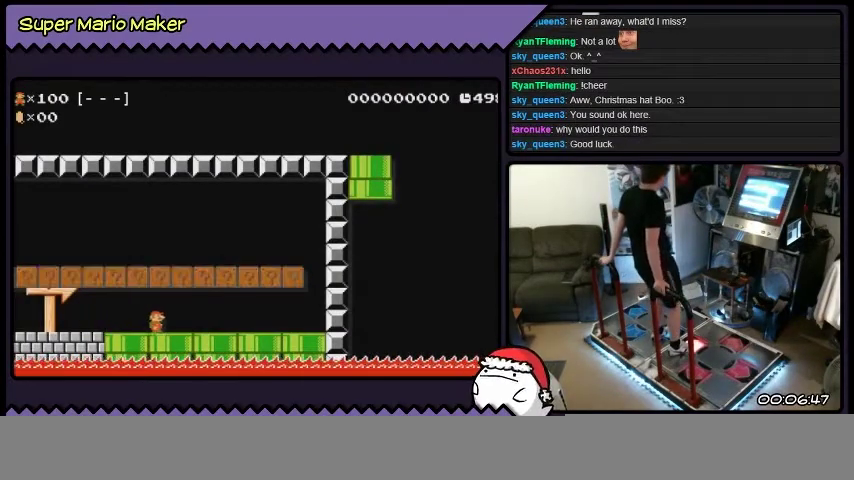
{"buttons": ["Y", "DPAD_RIGHT"], "events": []}
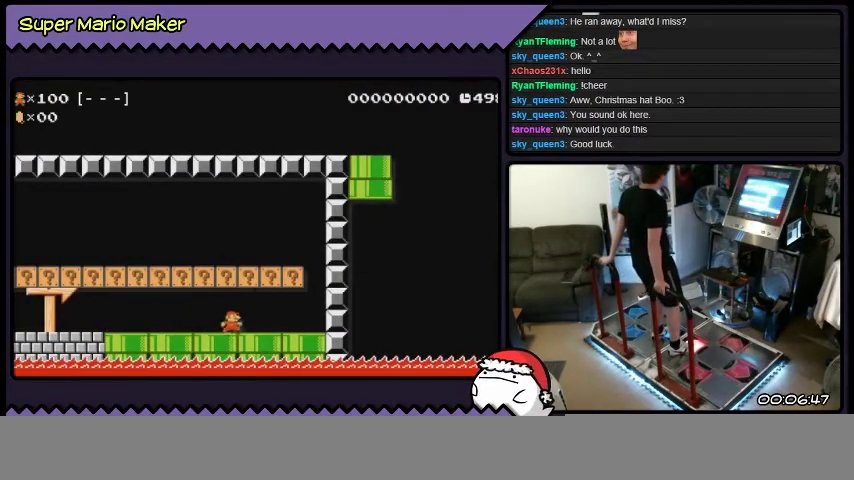
{"buttons": ["Y", "L2", "DPAD_LEFT"], "events": [[134, "DPAD_RIGHT", "up"], [300, "DPAD_LEFT", "down"], [300, "L2", "down"]]}
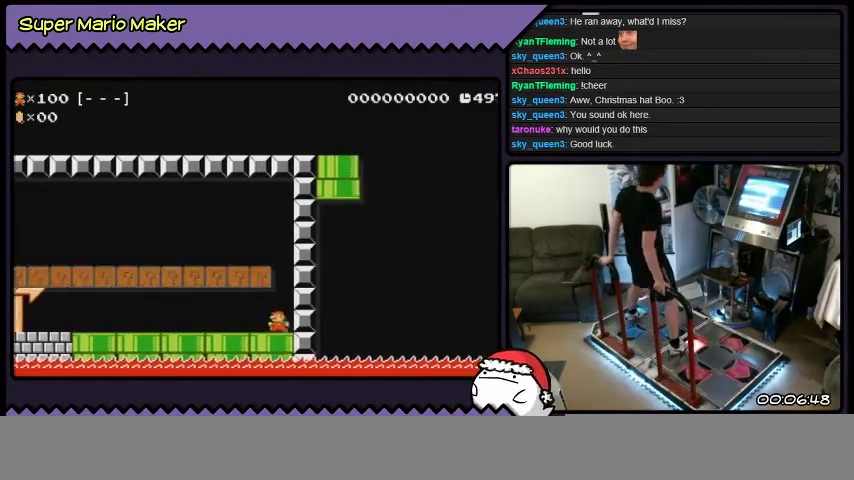
{"buttons": ["Y", "L2", "DPAD_LEFT"], "events": []}
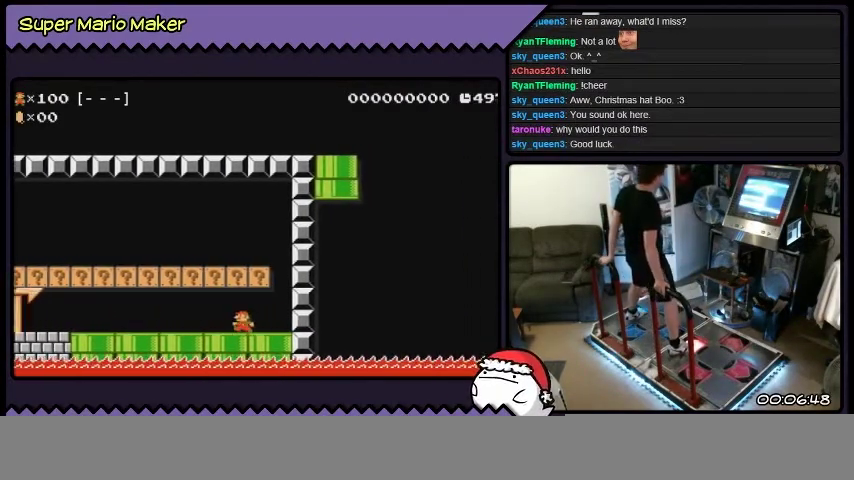
{"buttons": ["Y", "L2", "DPAD_LEFT"], "events": []}
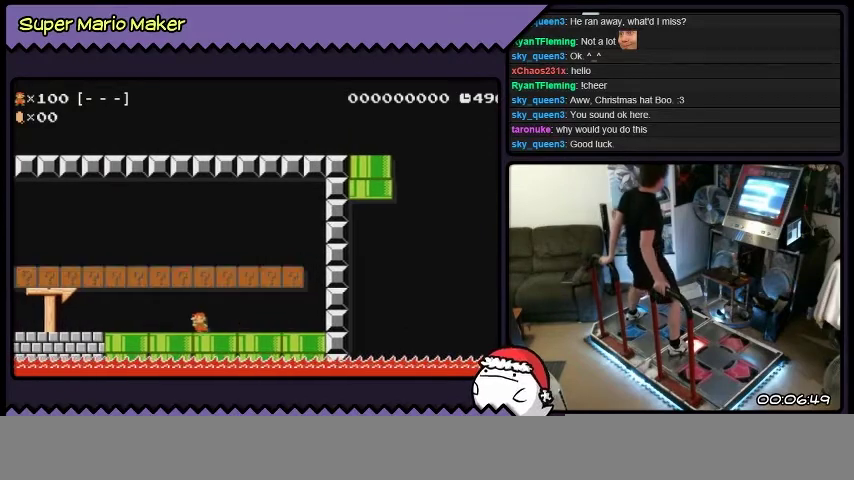
{"buttons": ["Y", "DPAD_RIGHT"], "events": [[166, "DPAD_LEFT", "up"], [166, "L2", "up"], [433, "DPAD_RIGHT", "down"]]}
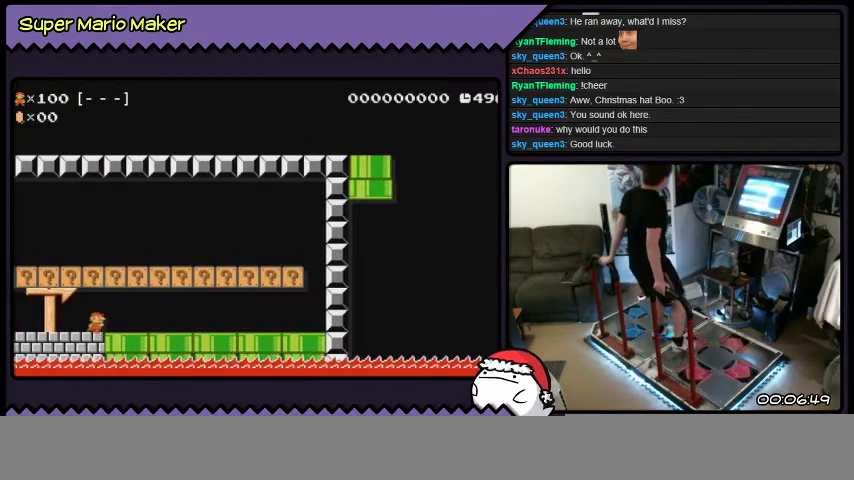
{"buttons": ["DPAD_RIGHT"], "events": [[100, "Y", "up"]]}
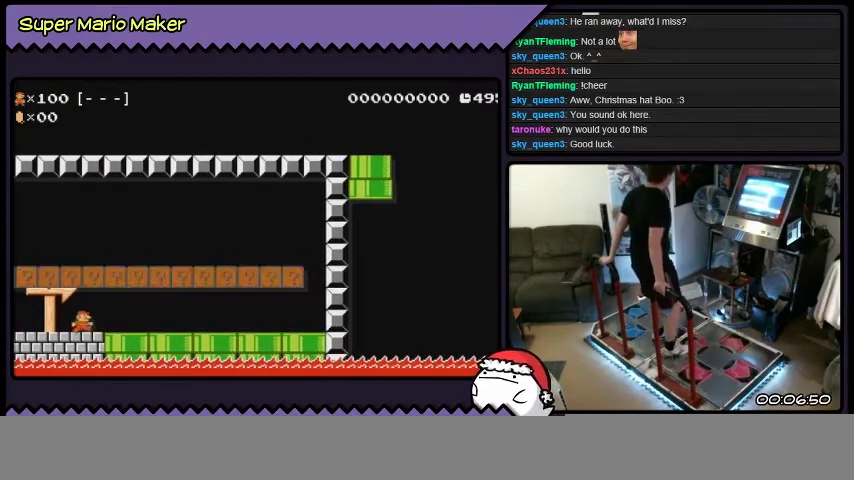
{"buttons": [], "events": [[33, "DPAD_RIGHT", "up"]]}
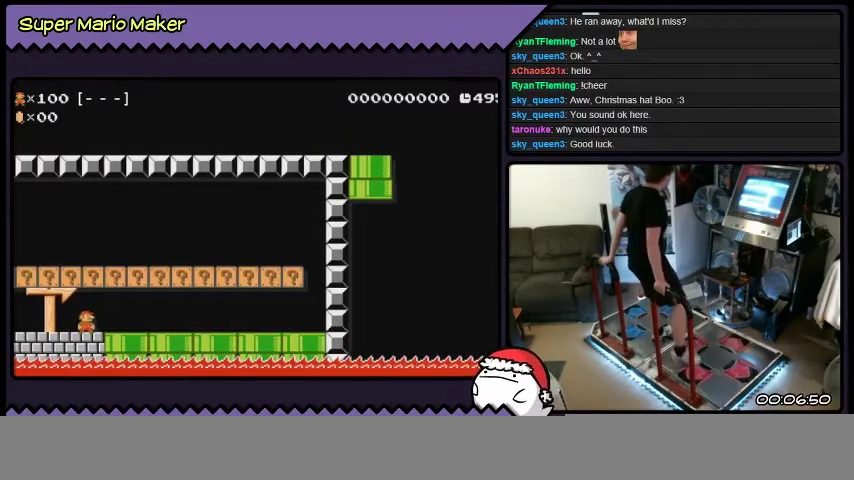
{"buttons": [], "events": [[34, "B", "down"], [200, "B", "up"]]}
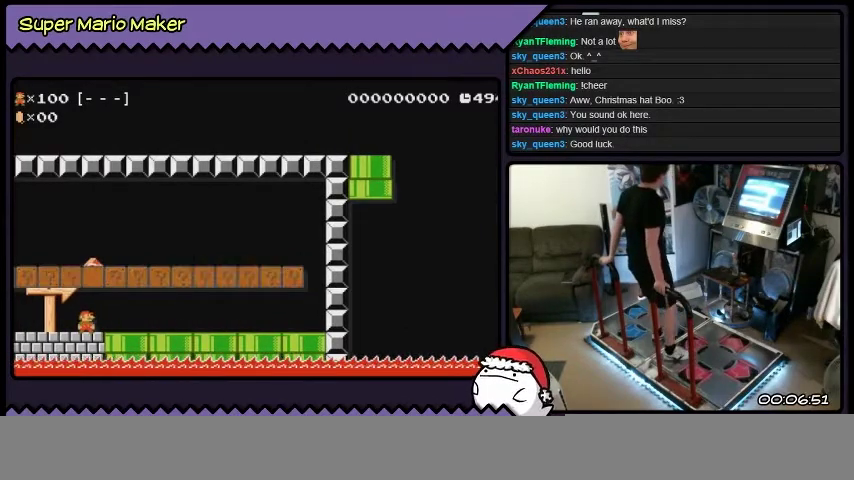
{"buttons": [], "events": []}
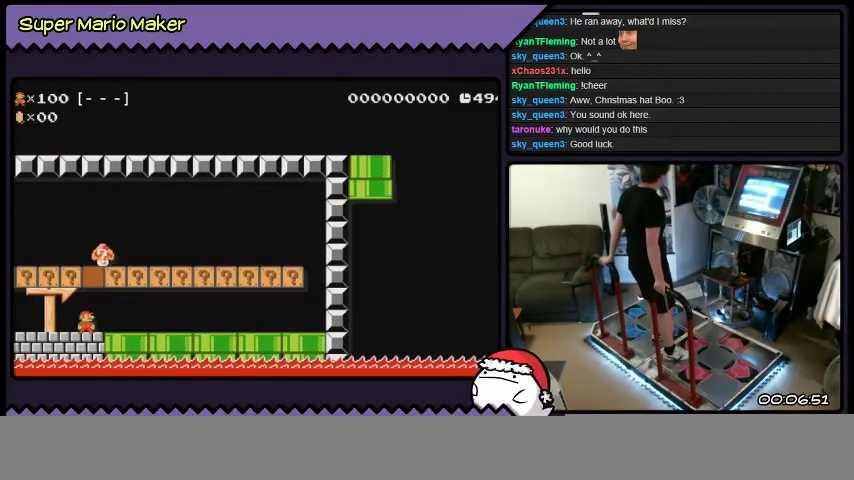
{"buttons": ["Y", "DPAD_RIGHT"], "events": [[67, "DPAD_RIGHT", "down"], [367, "Y", "down"]]}
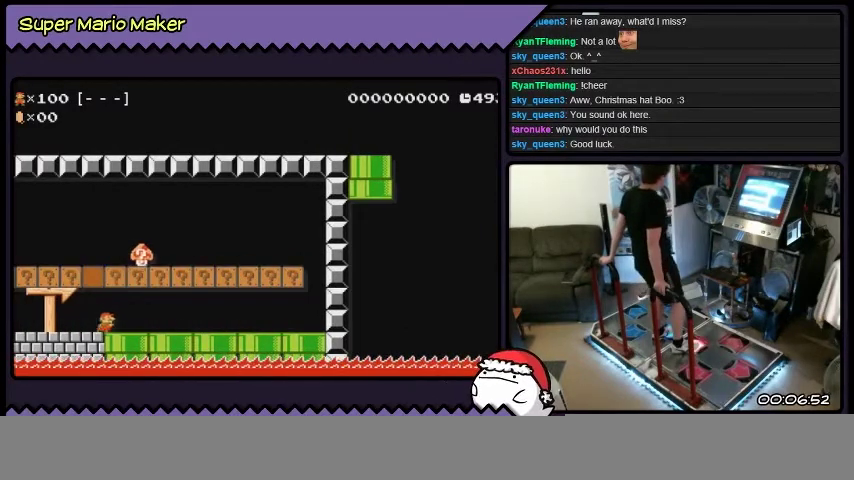
{"buttons": ["Y"], "events": [[400, "DPAD_RIGHT", "up"]]}
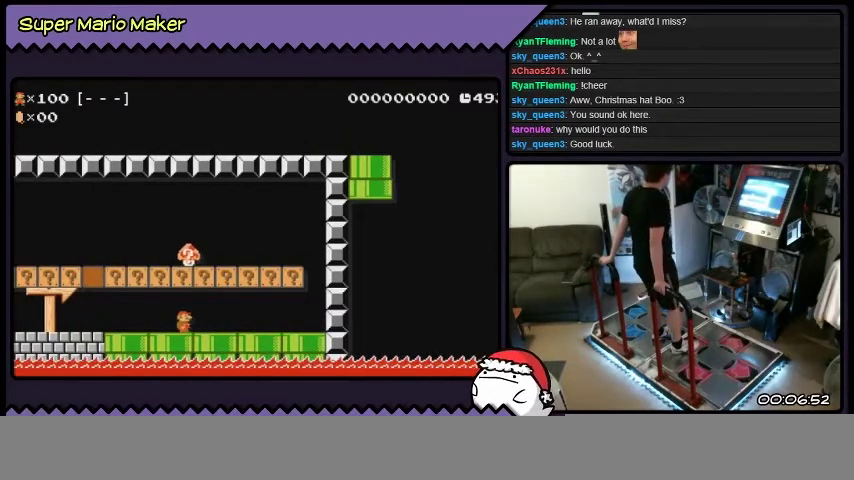
{"buttons": ["Y", "DPAD_RIGHT"], "events": [[67, "Y", "up"], [200, "DPAD_RIGHT", "down"], [401, "Y", "down"]]}
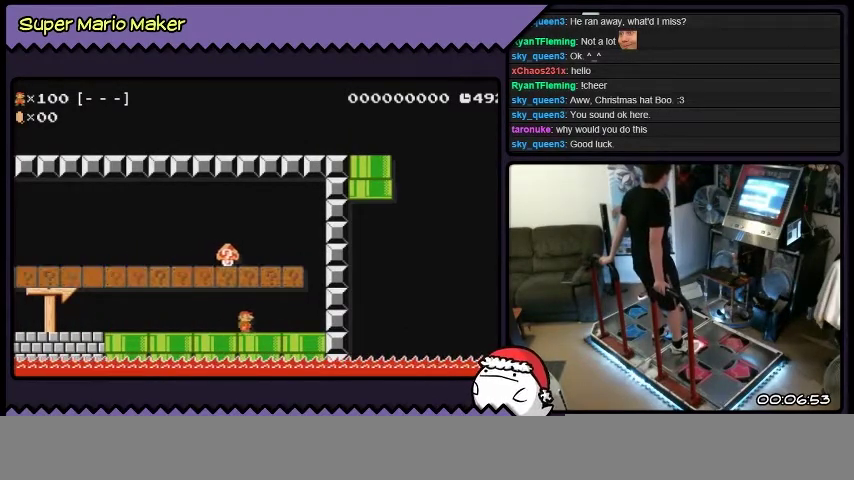
{"buttons": ["DPAD_RIGHT"], "events": [[300, "Y", "up"]]}
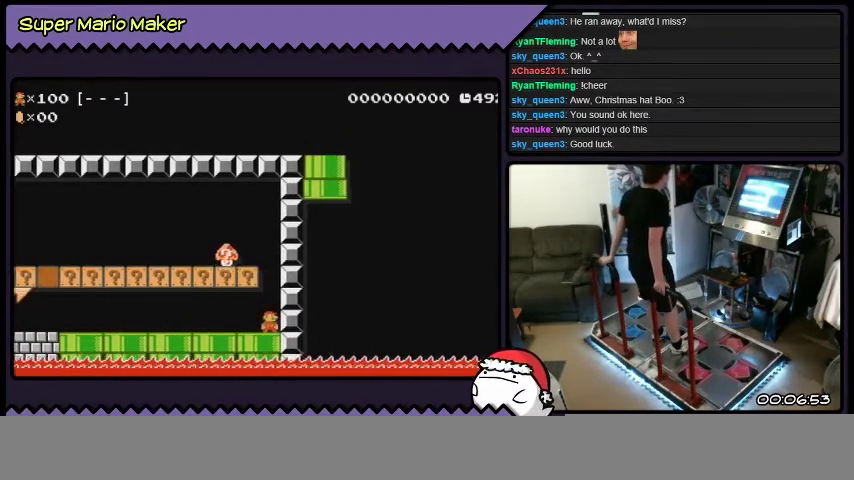
{"buttons": [], "events": [[34, "DPAD_RIGHT", "up"]]}